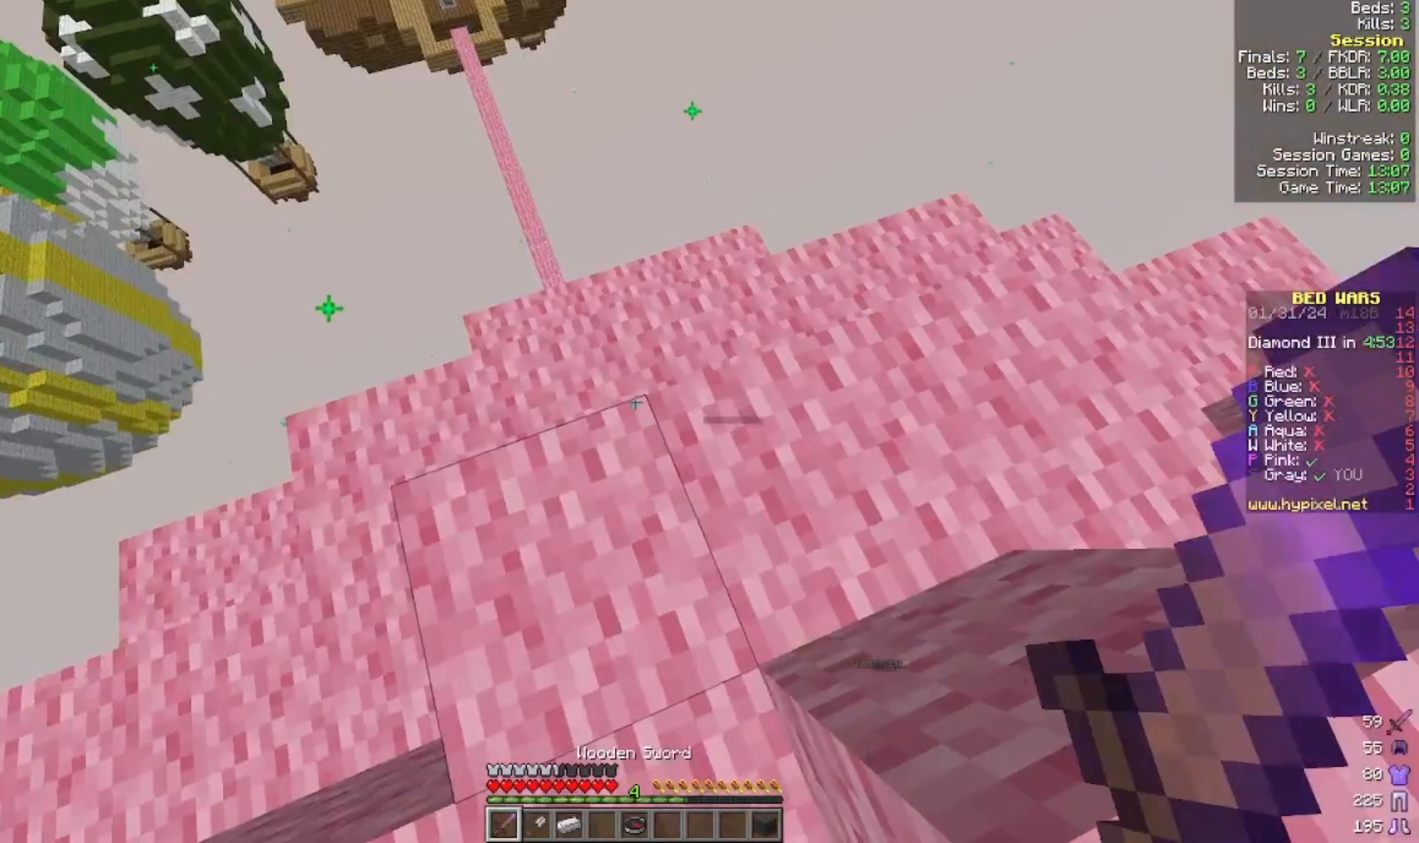
Gameplay with keyboard and mouse; each line is a JSON object with the keys and mouse buttons held at the frame after it. "events" lists presses ("down") and releases ("up") of "a", "d", "s", "w", "mouse_left" and "mouse_right" between this image and that frame as [ms after this image, input, new state], when the widget could be followed in between. "mouse_left", "mouse_right" = the "left", "right" buttons of the "mouse" list. No other keys are recorded. Fast repeated clicks can show as one long hold. Mouse movement is not recorded.
{"keys": ["s"], "mouse": [], "events": [[400, "s", "down"]]}
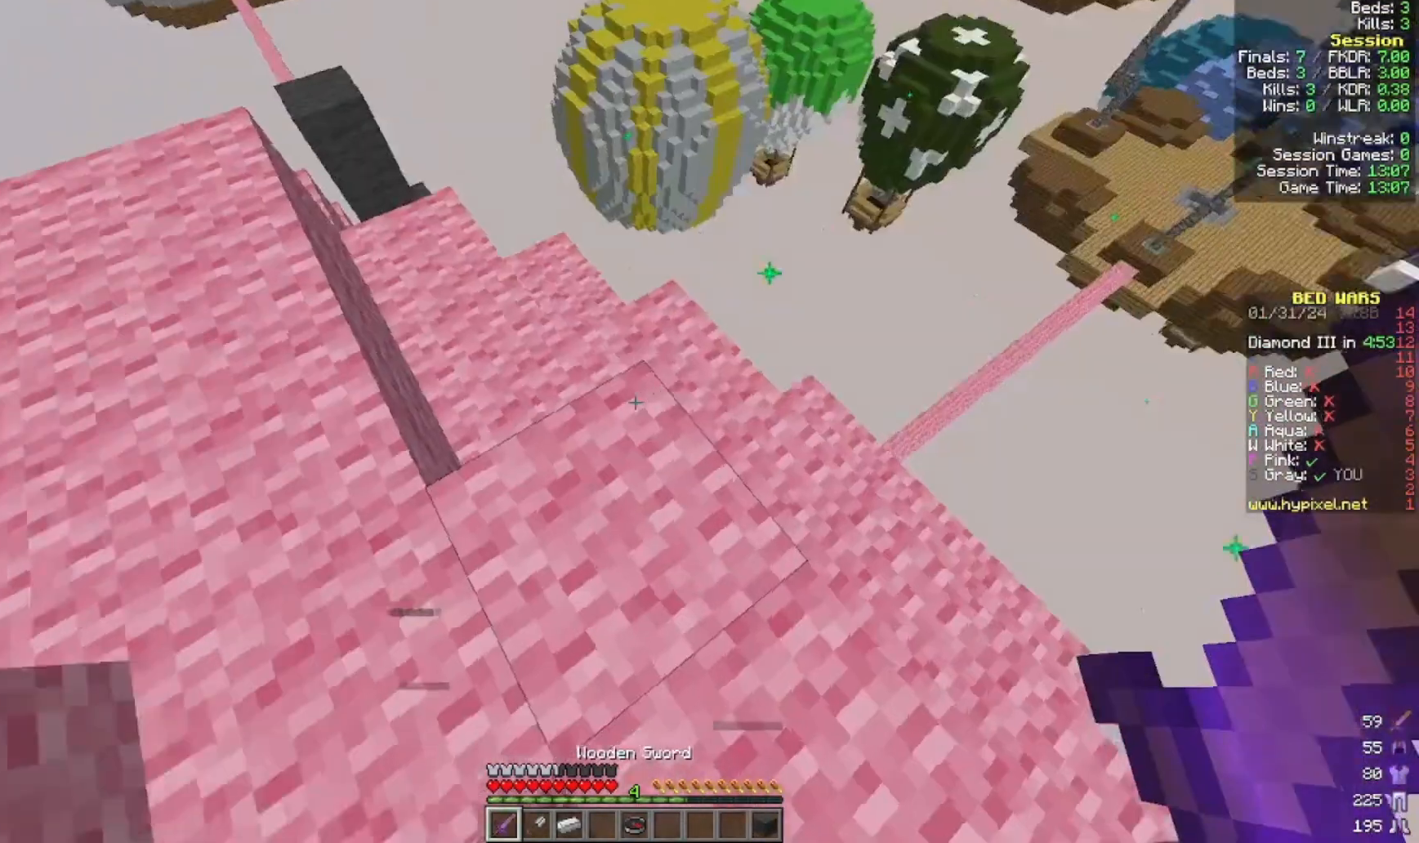
{"keys": ["a", "w"], "mouse": [], "events": [[33, "a", "down"], [200, "s", "up"], [500, "w", "down"]]}
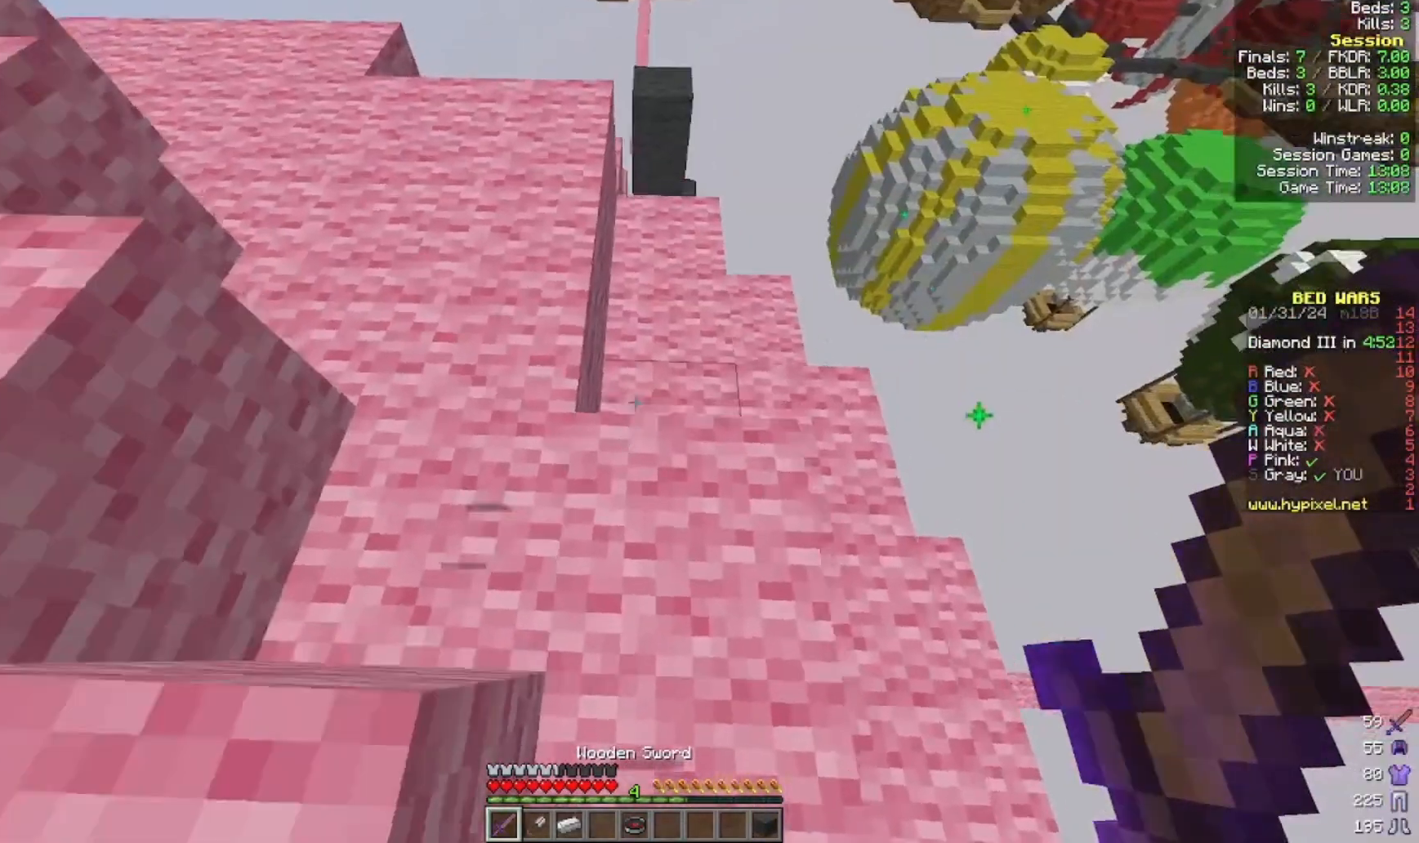
{"keys": ["s"], "mouse": [], "events": [[100, "w", "up"], [200, "s", "down"], [400, "a", "up"]]}
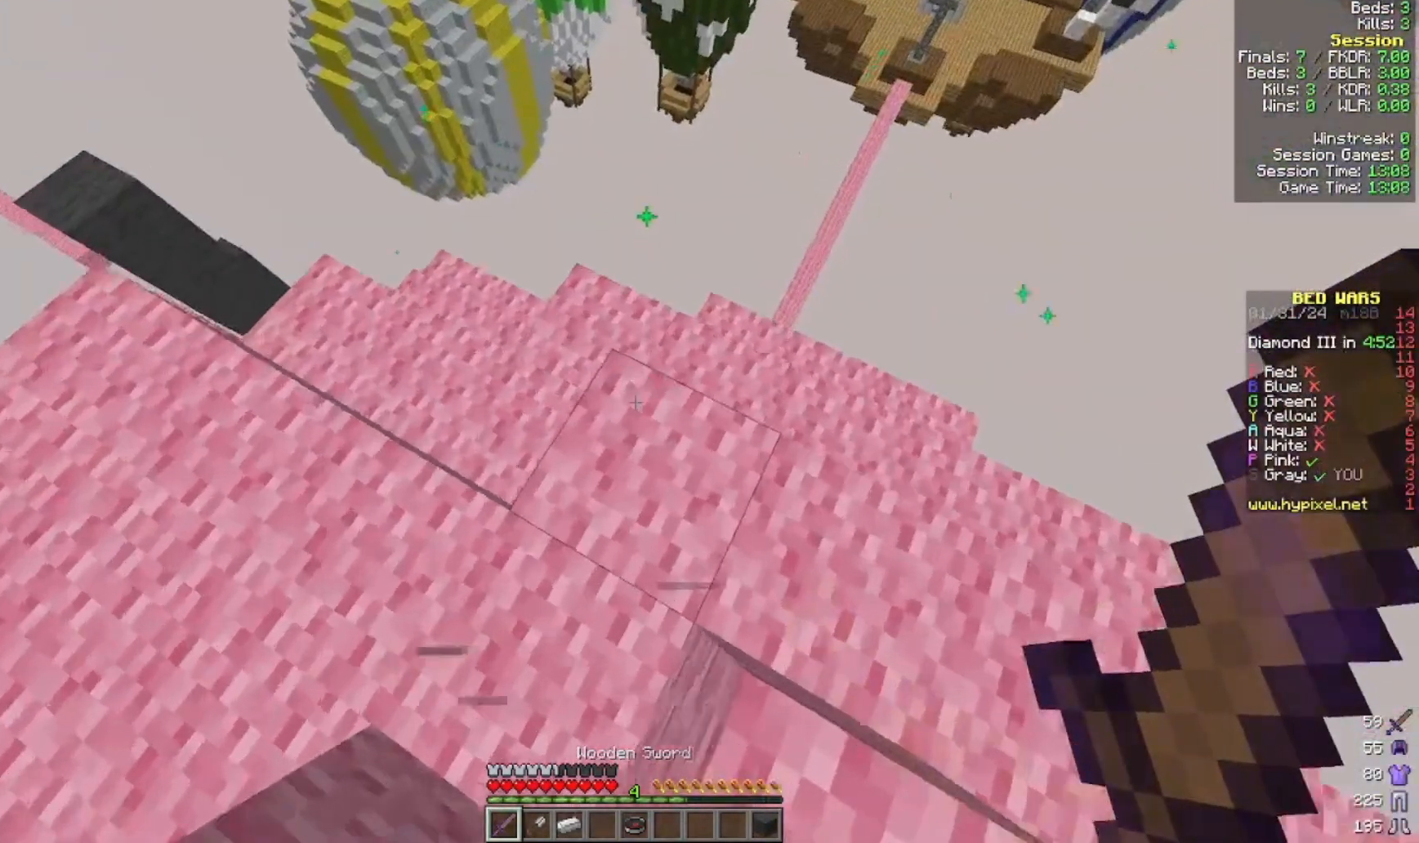
{"keys": ["s"], "mouse": [], "events": []}
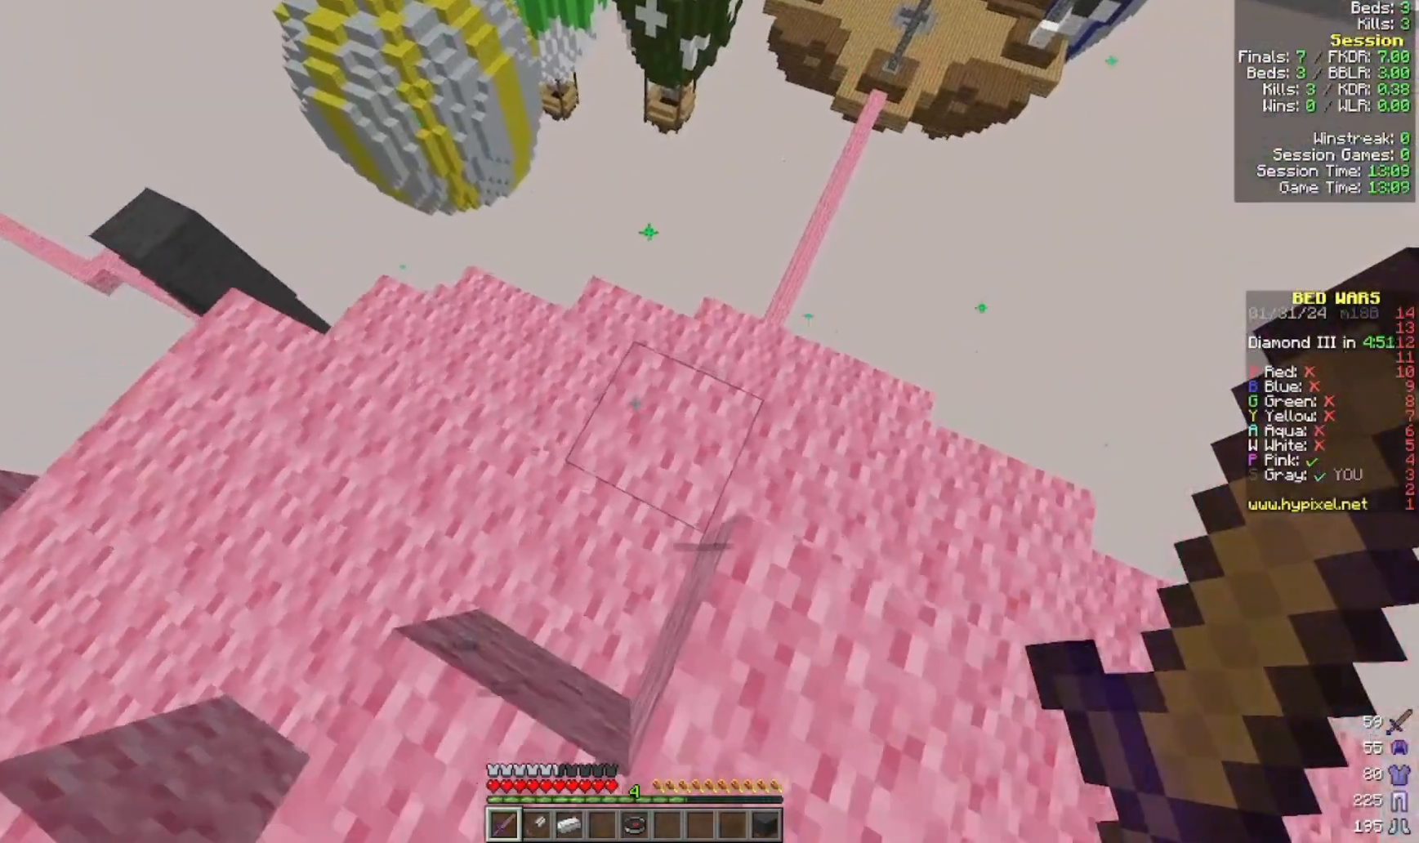
{"keys": ["s"], "mouse": [], "events": [[100, "a", "down"], [500, "a", "up"]]}
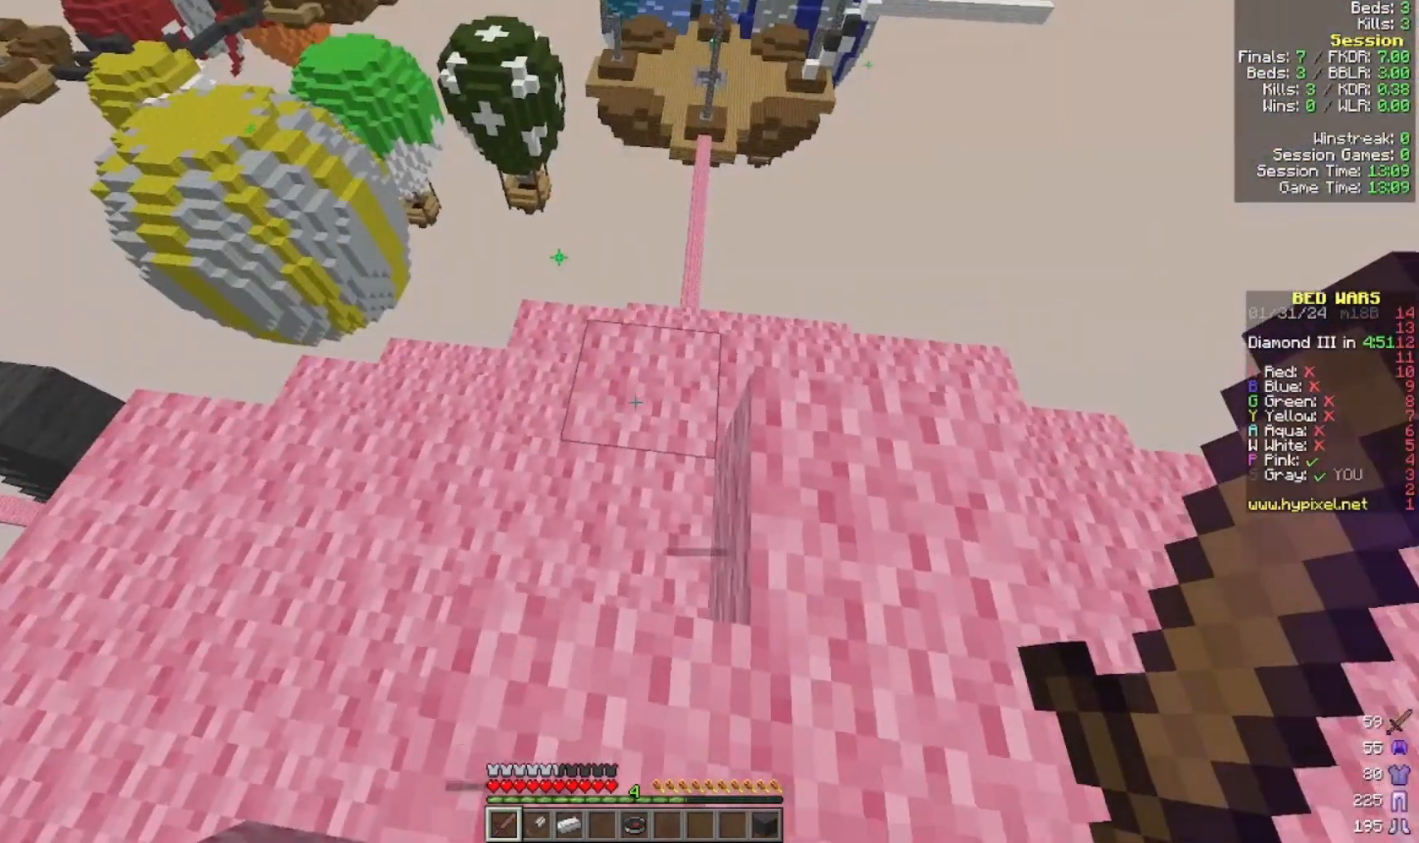
{"keys": [], "mouse": [], "events": [[400, "s", "up"]]}
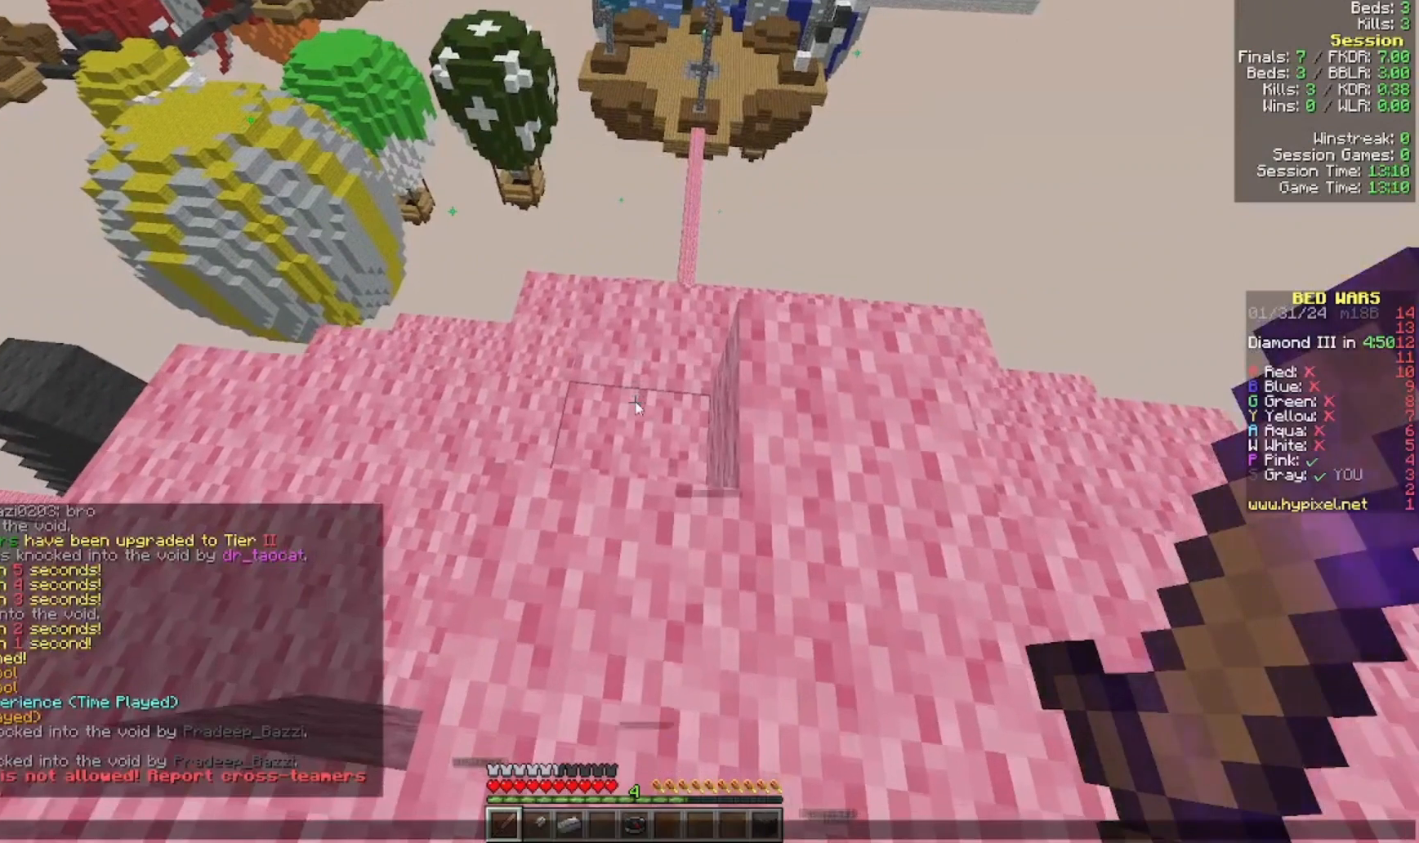
{"keys": [], "mouse": [], "events": []}
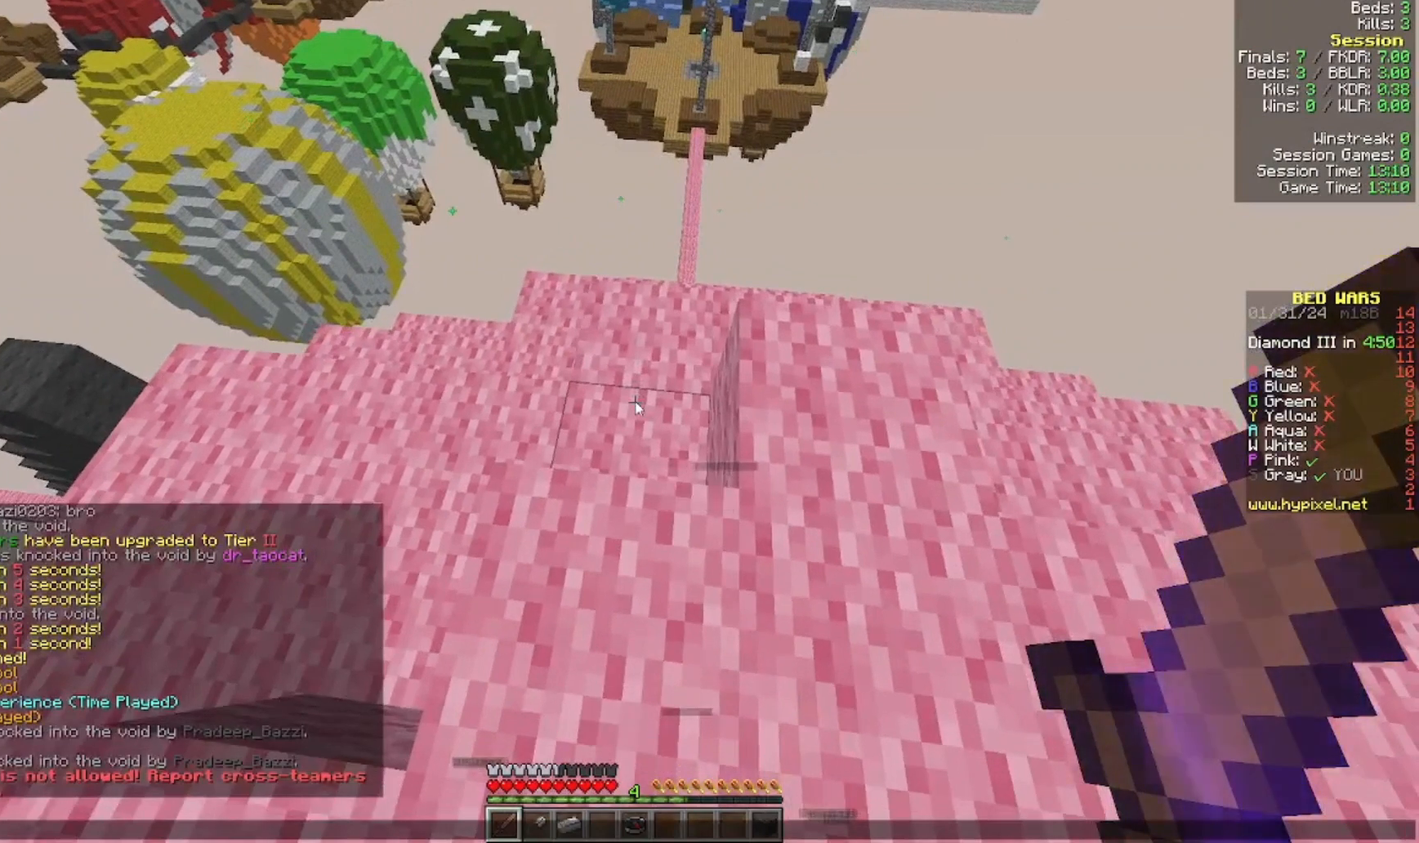
{"keys": [], "mouse": [], "events": []}
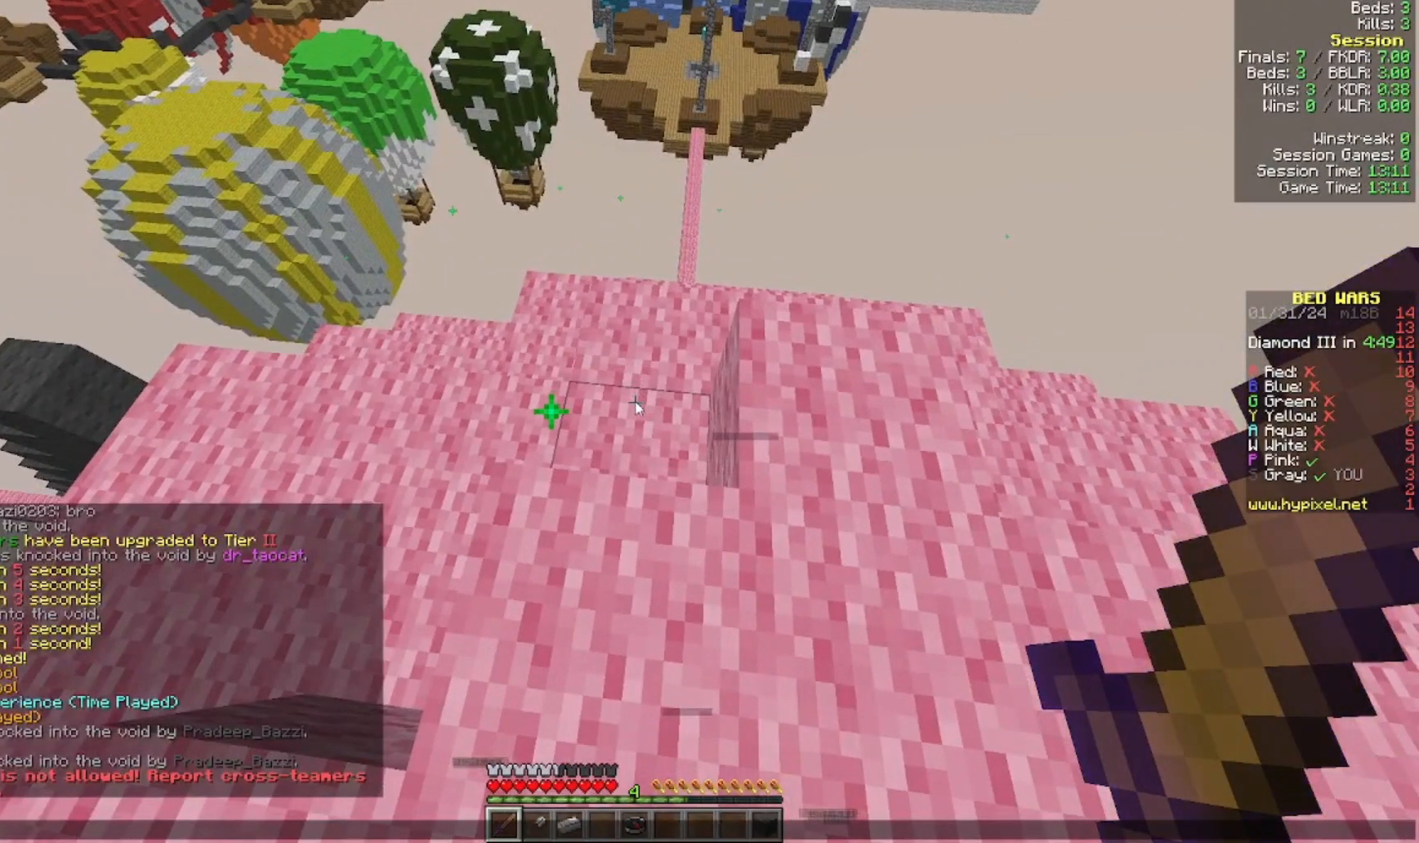
{"keys": [], "mouse": [], "events": []}
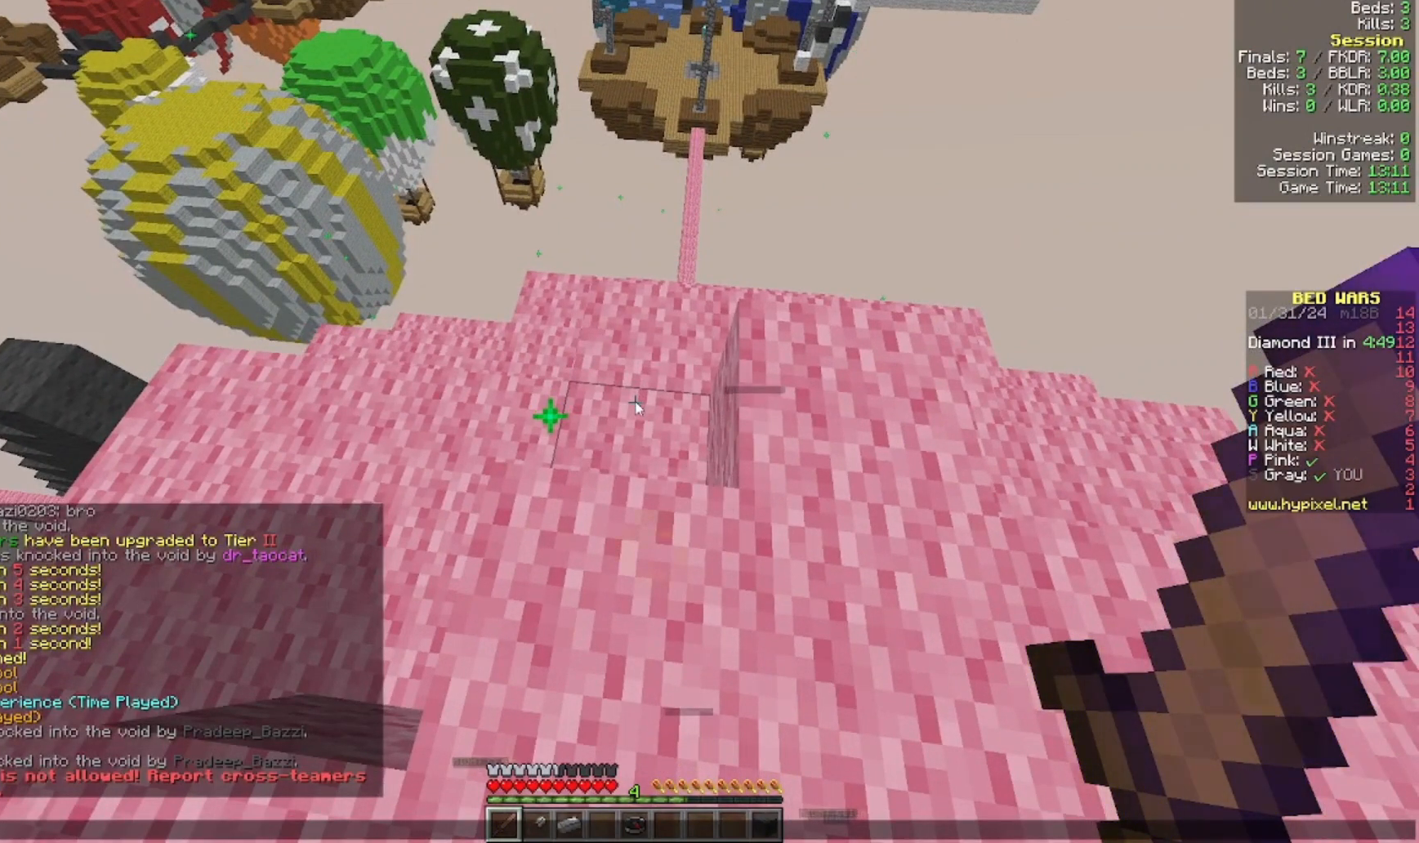
{"keys": [], "mouse": [], "events": []}
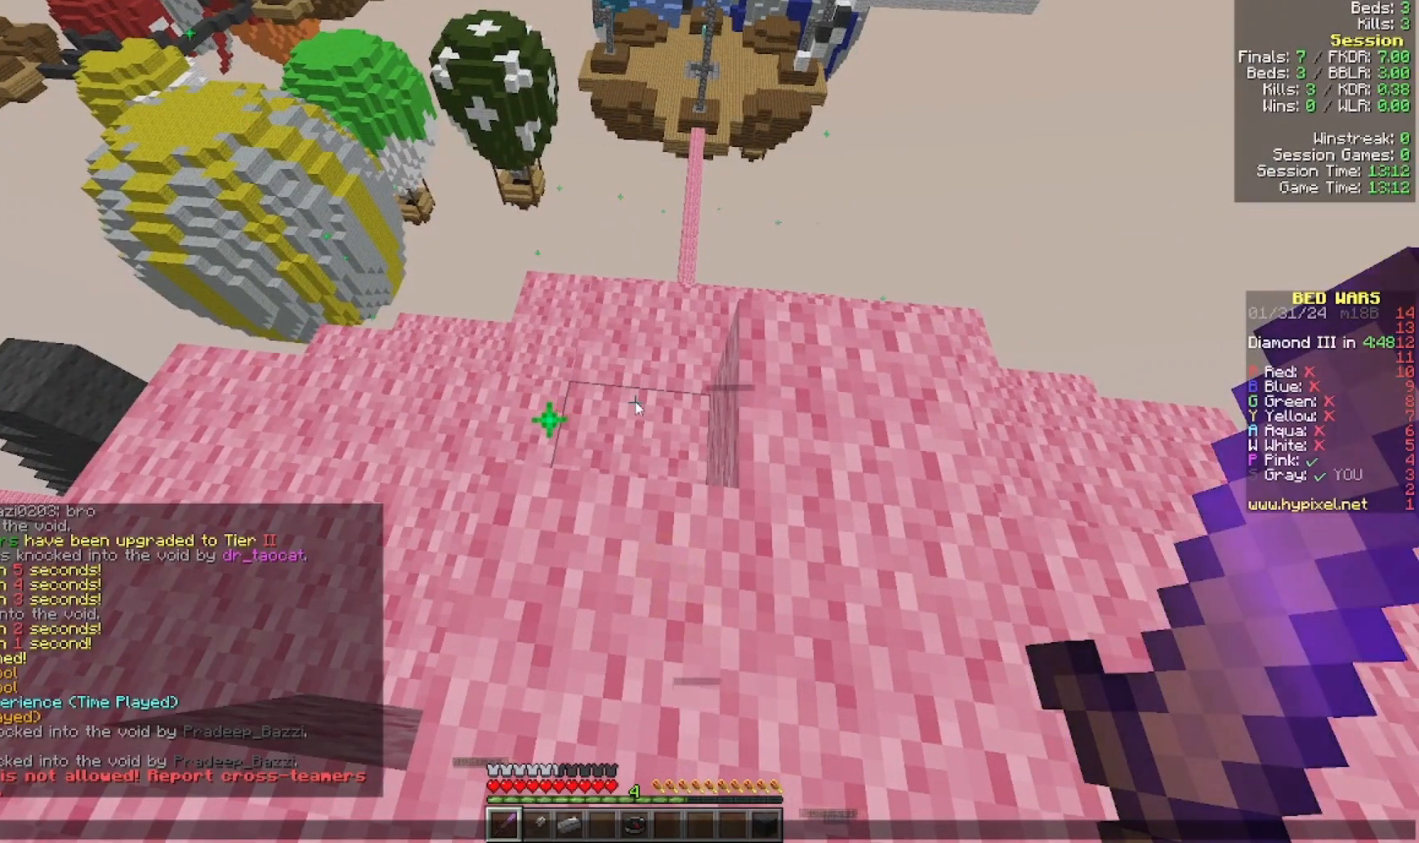
{"keys": [], "mouse": [], "events": []}
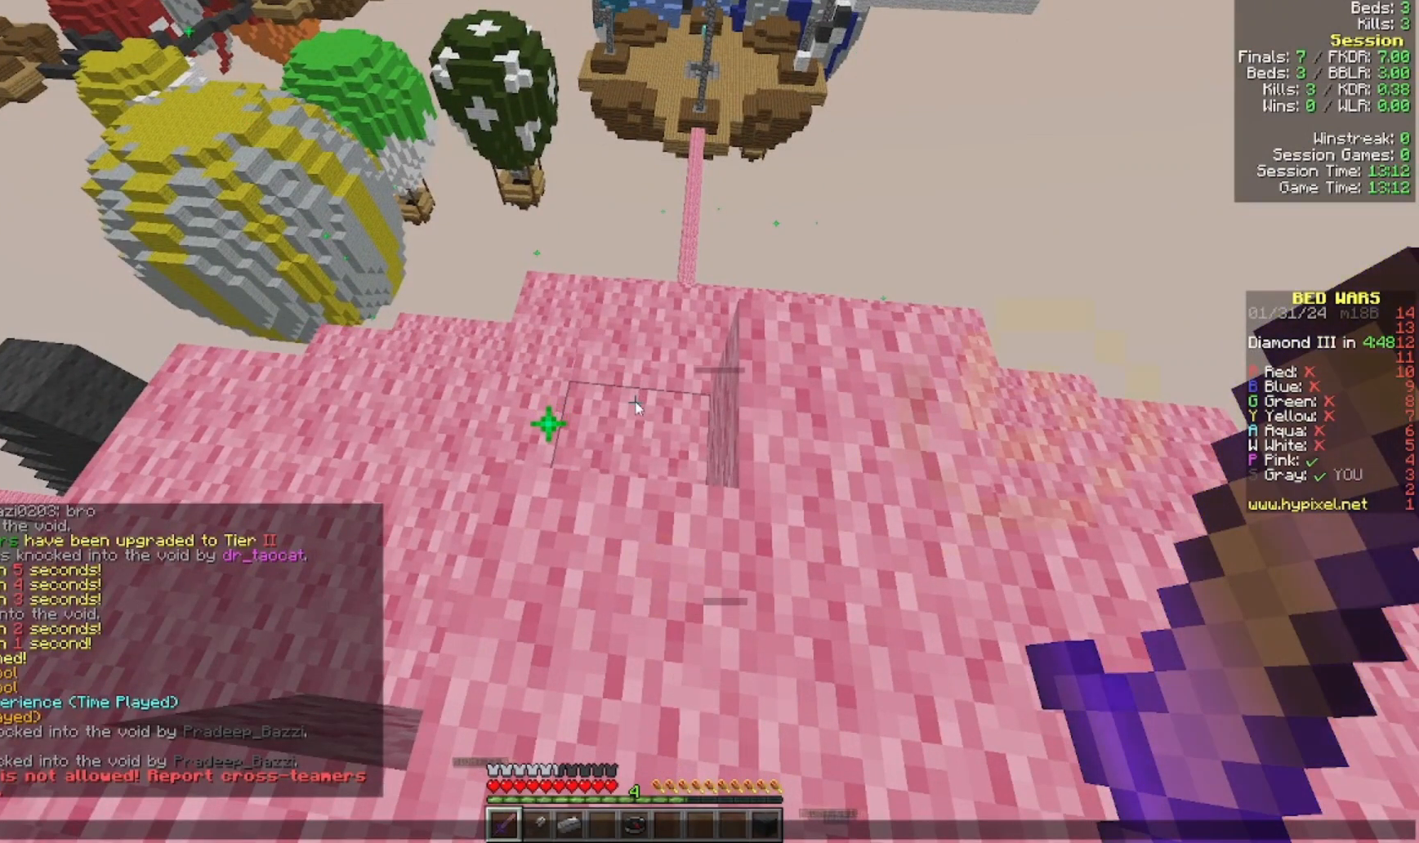
{"keys": [], "mouse": [], "events": []}
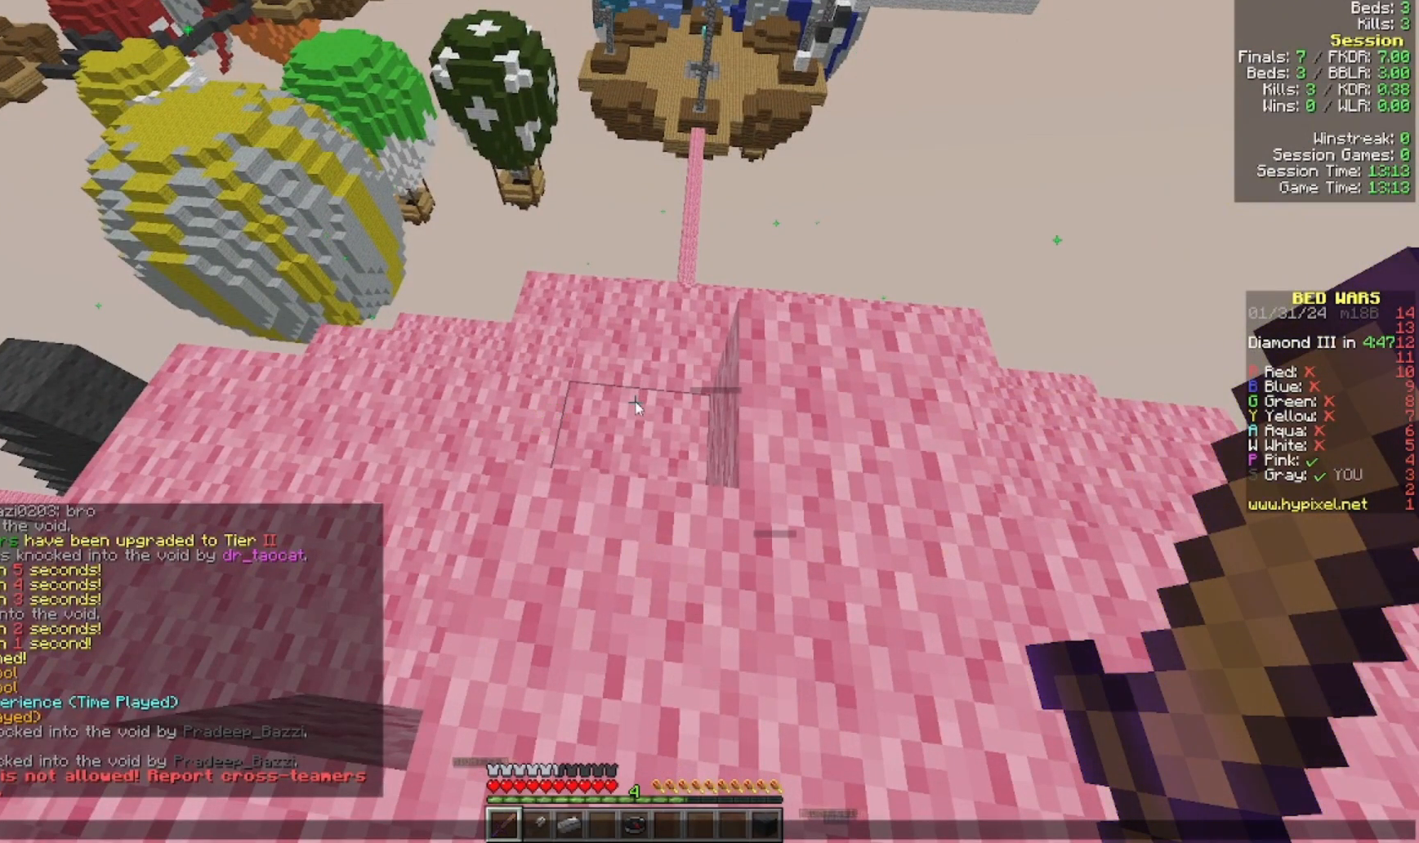
{"keys": [], "mouse": [], "events": []}
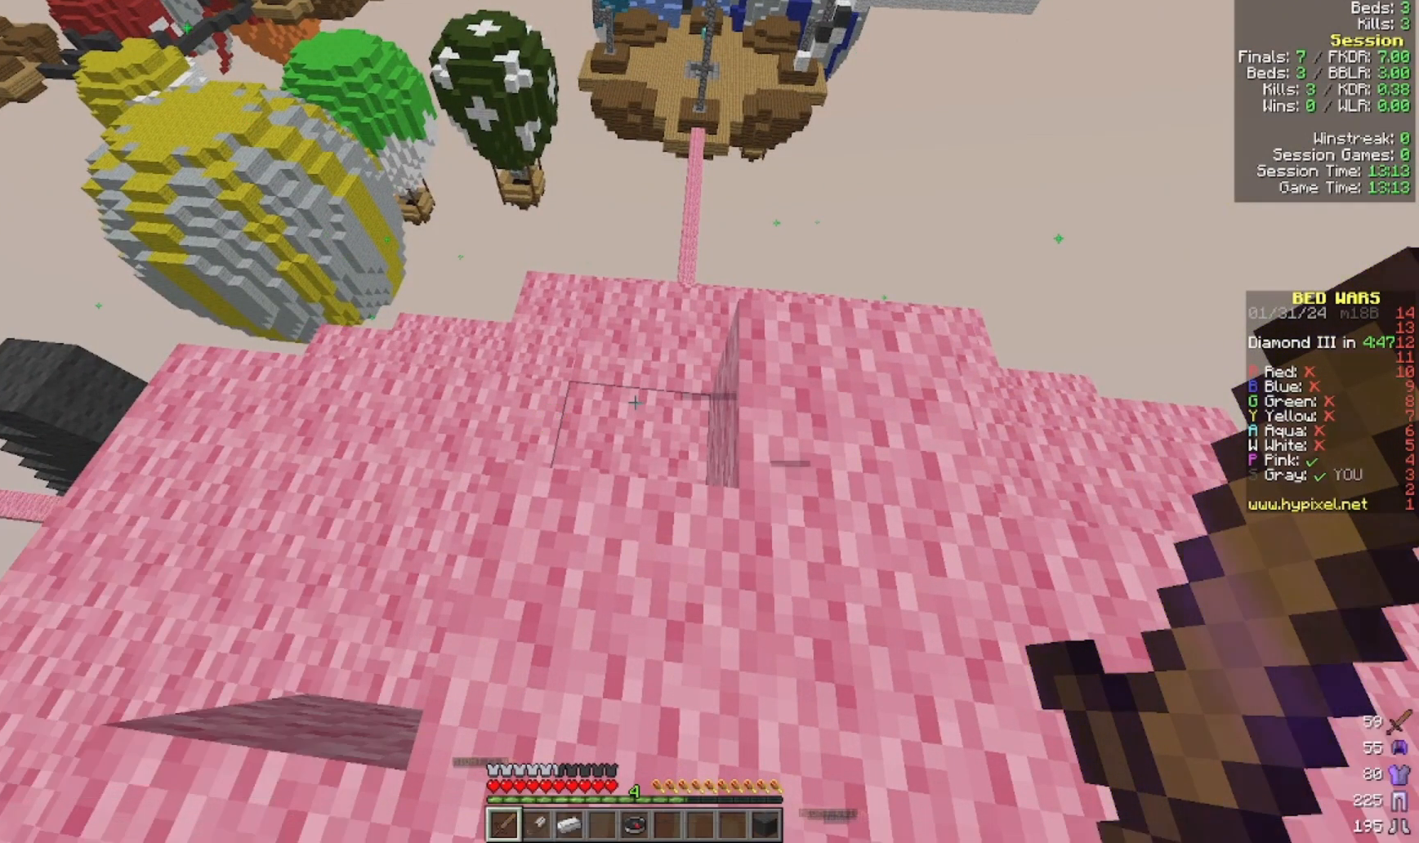
{"keys": [], "mouse": [], "events": []}
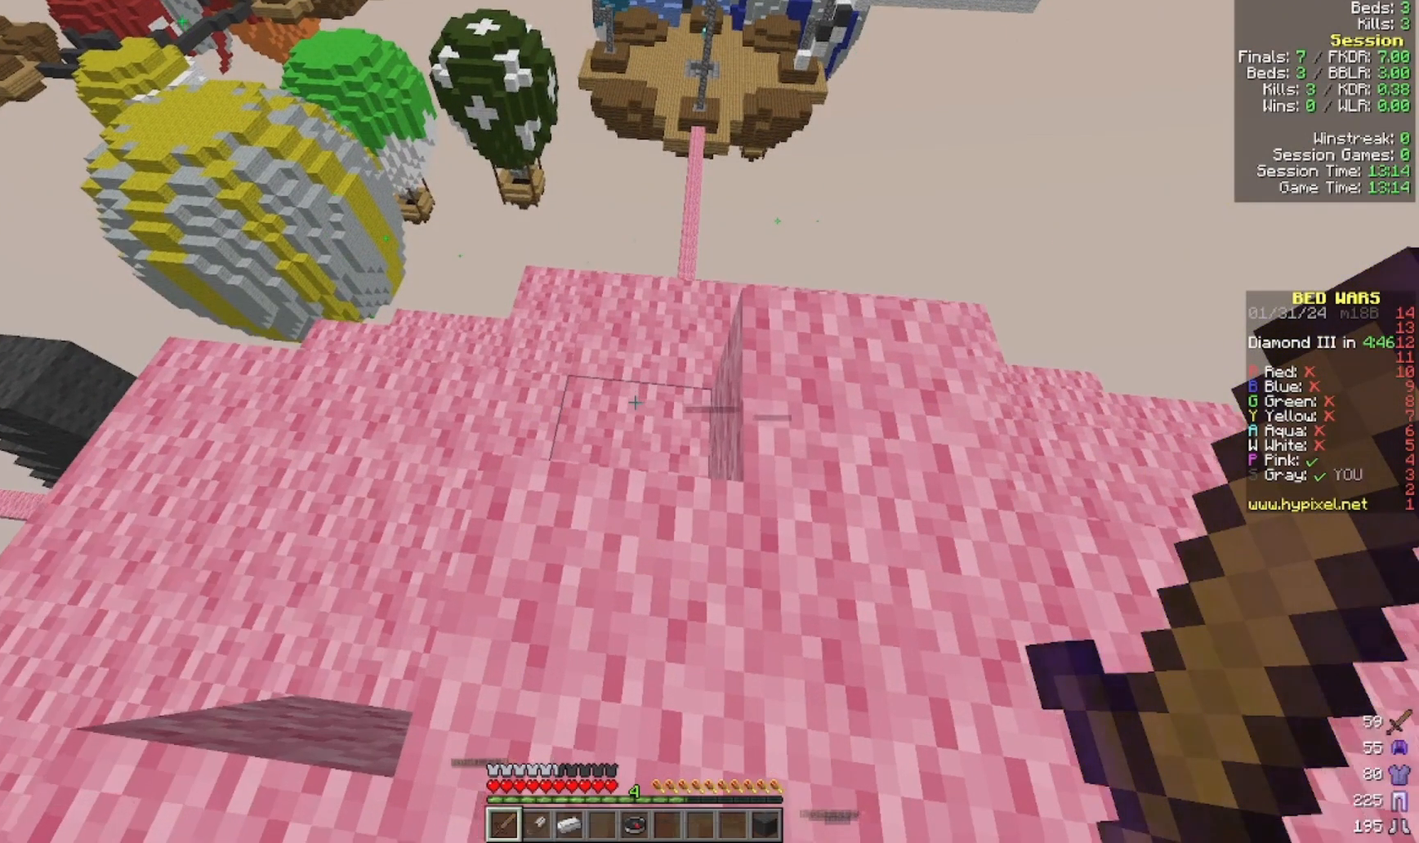
{"keys": ["w"], "mouse": [], "events": [[233, "w", "down"]]}
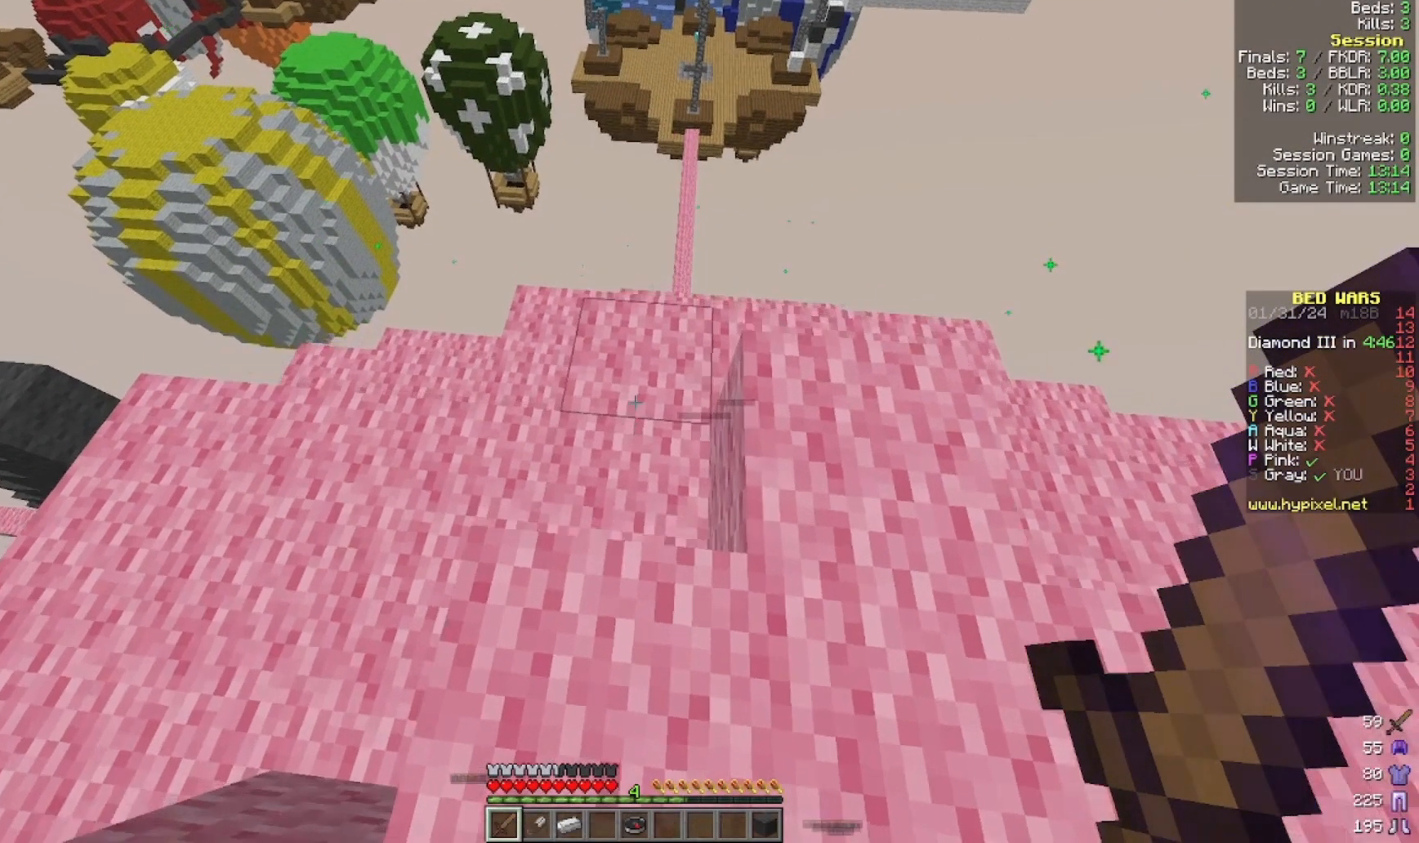
{"keys": ["a", "w"], "mouse": [], "events": [[500, "a", "down"]]}
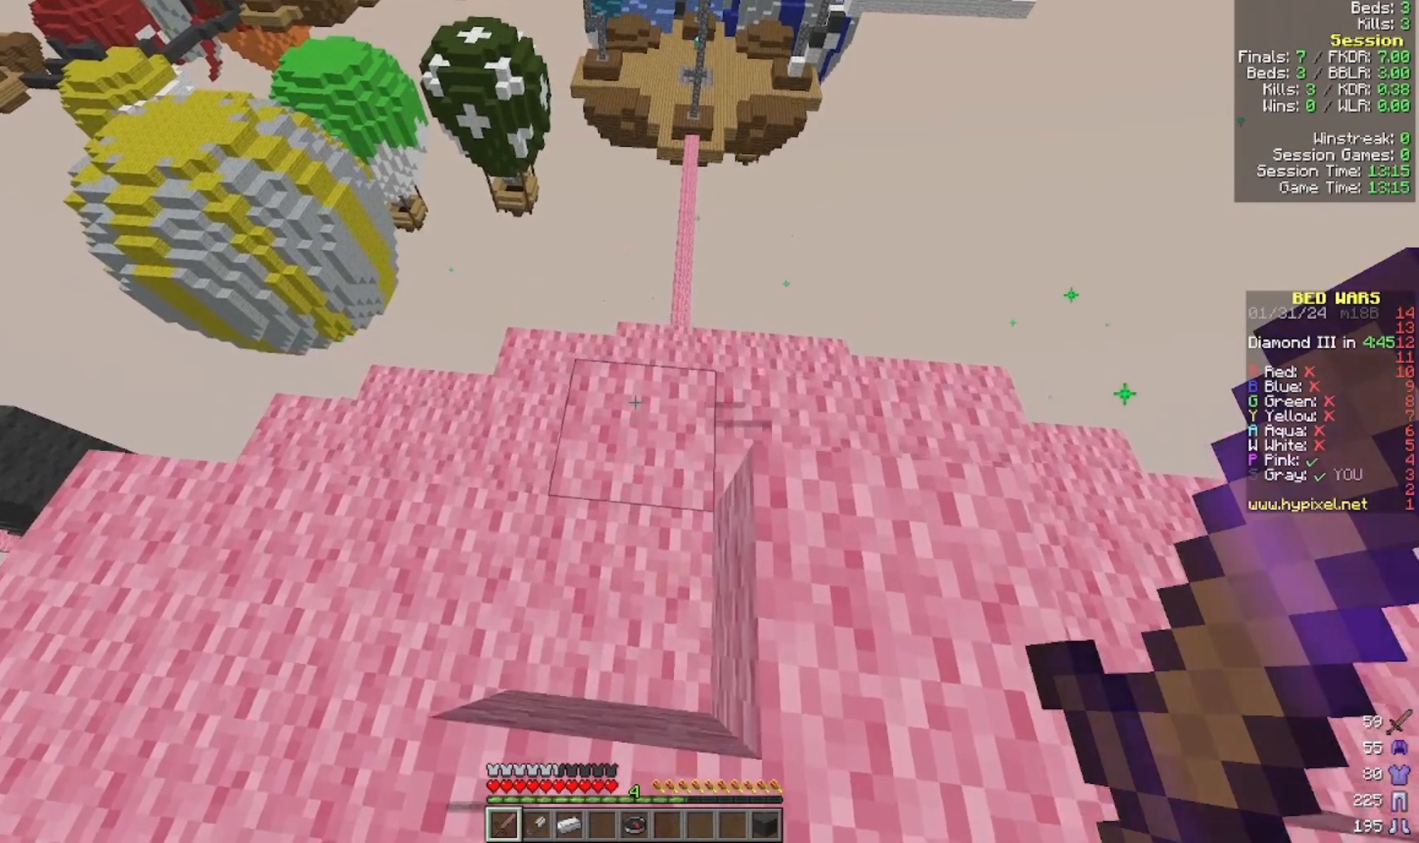
{"keys": ["w"], "mouse": [], "events": [[300, "a", "up"]]}
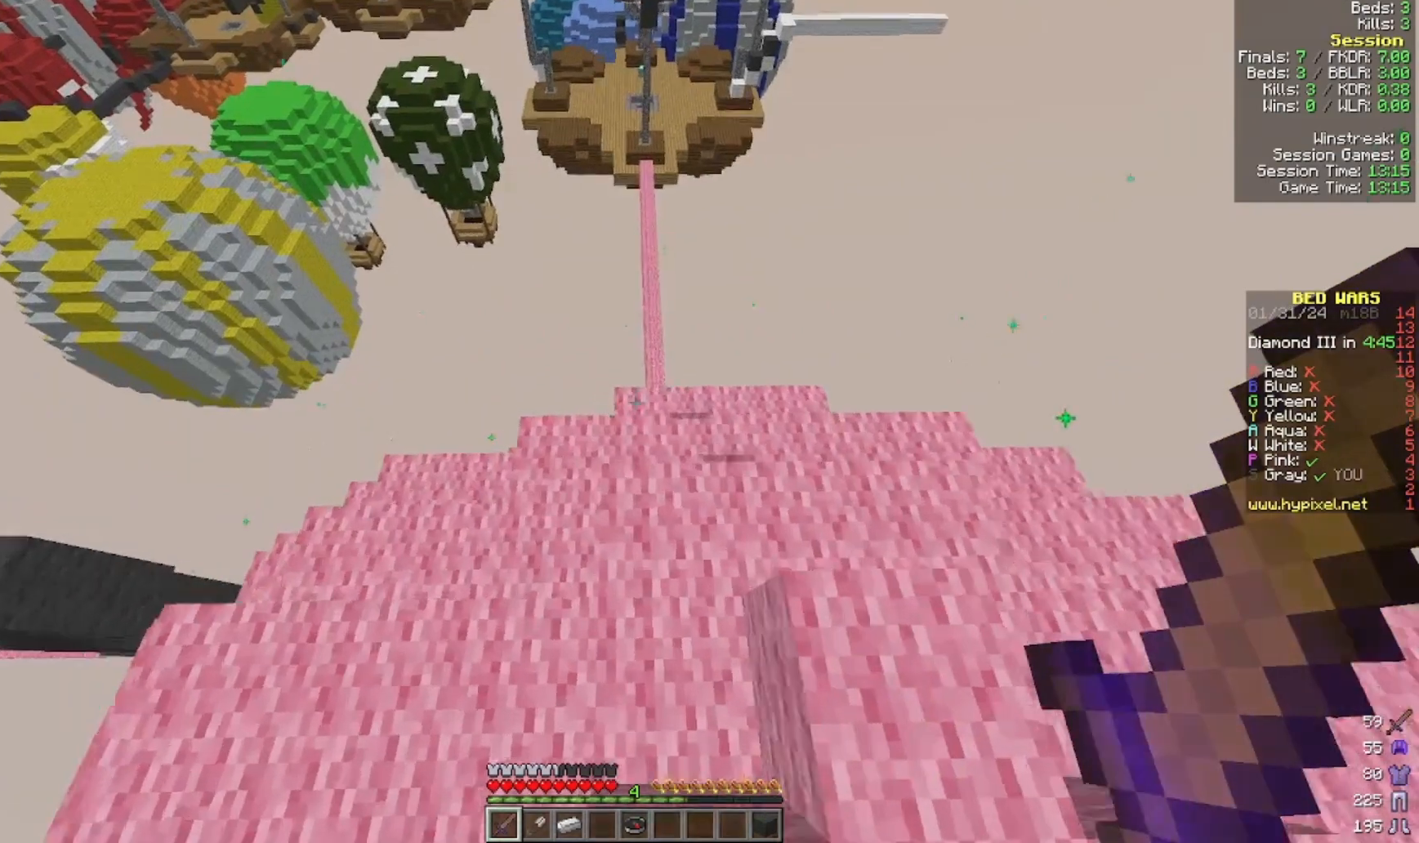
{"keys": ["w"], "mouse": [], "events": []}
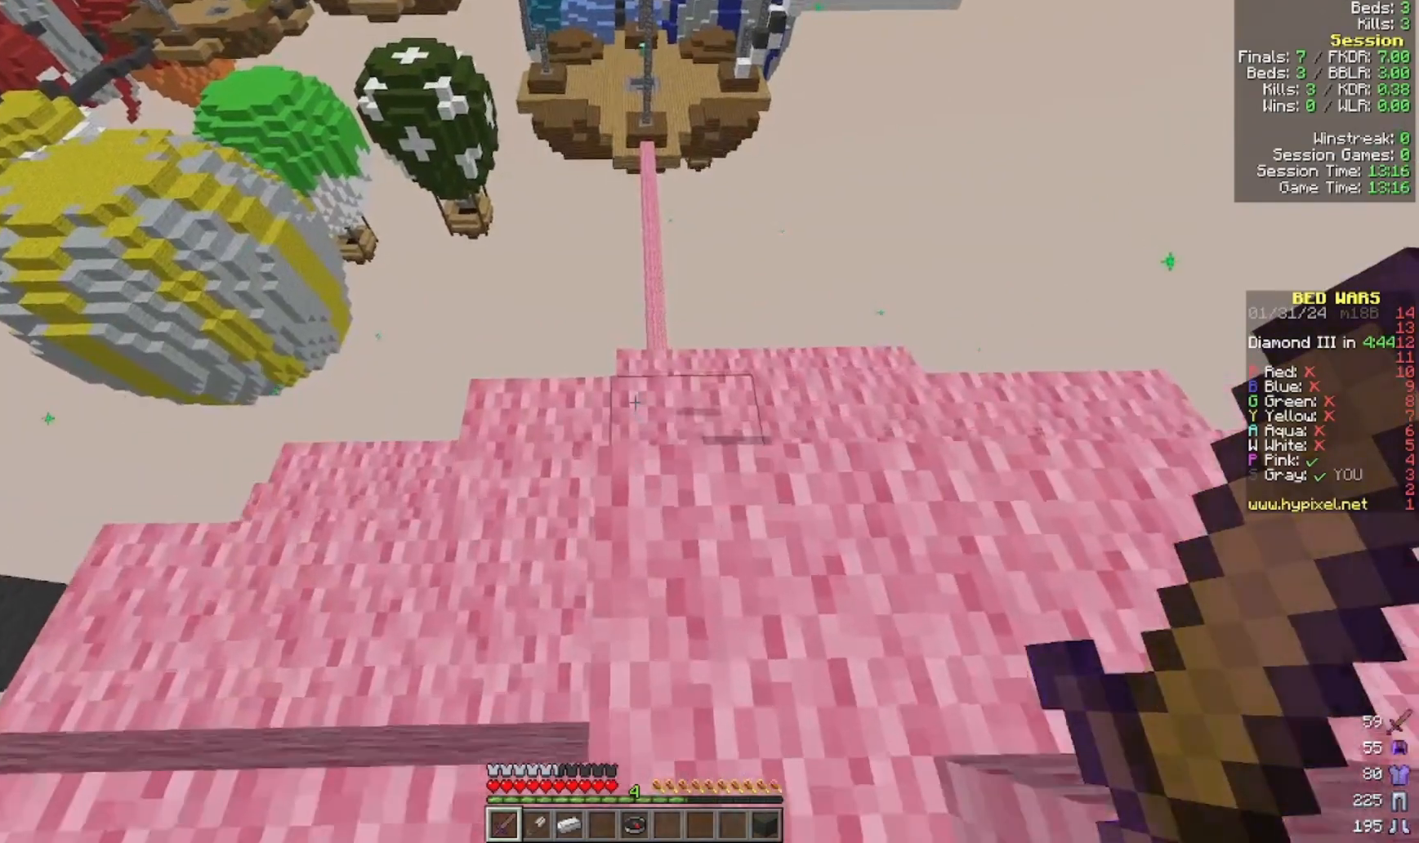
{"keys": ["w"], "mouse": [], "events": []}
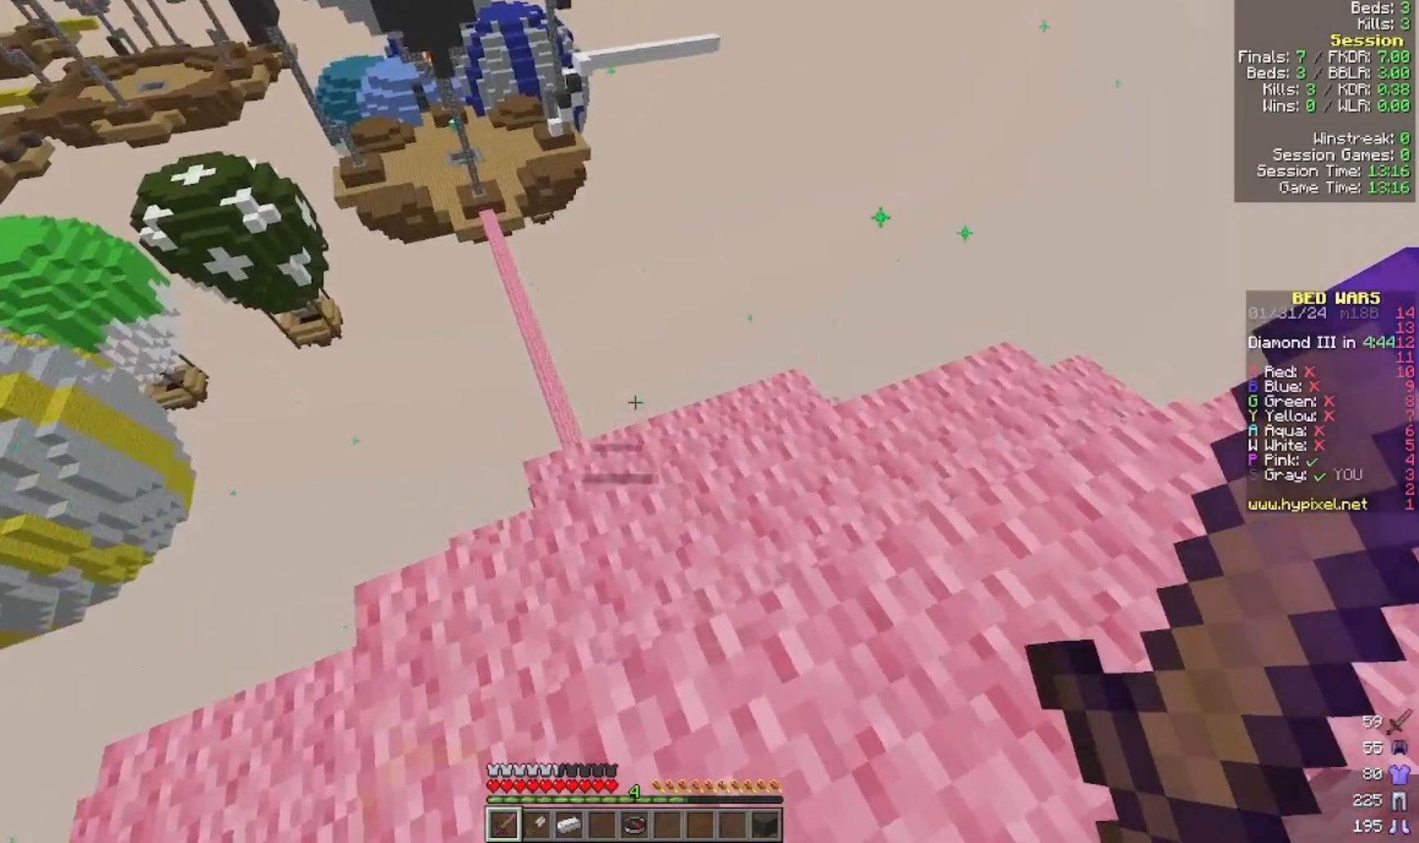
{"keys": ["w"], "mouse": [], "events": []}
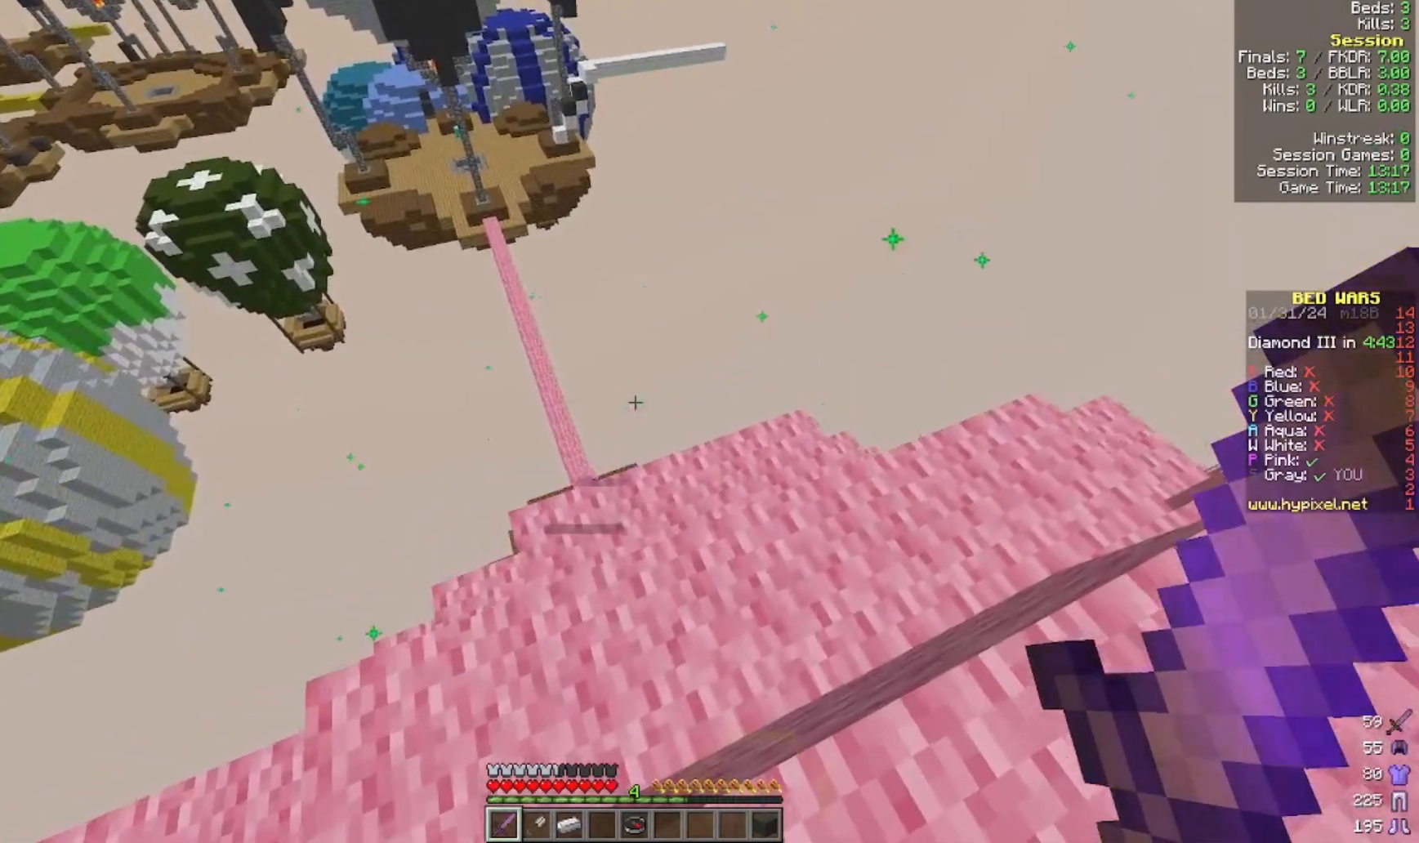
{"keys": ["w"], "mouse": [], "events": []}
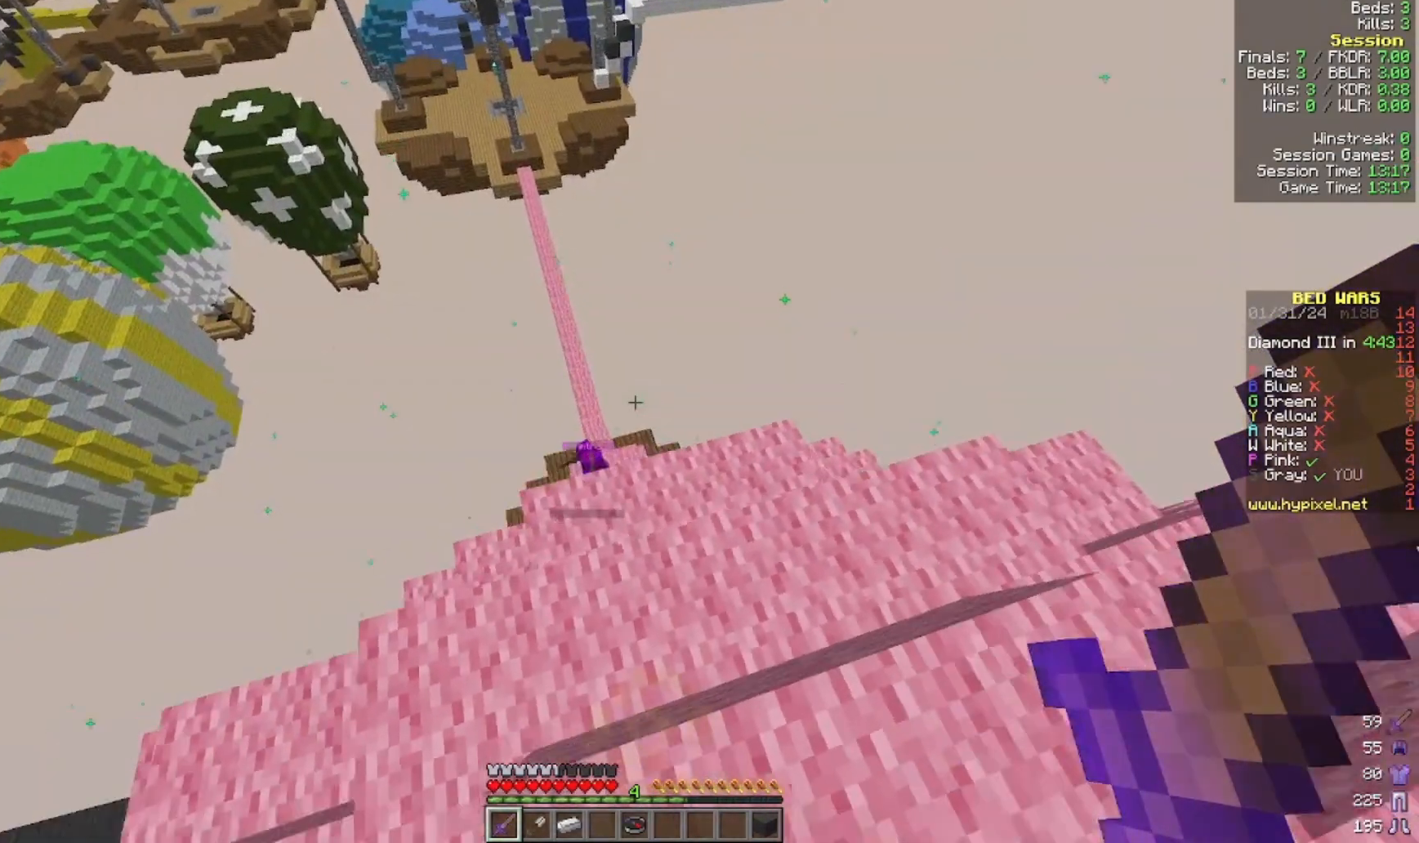
{"keys": ["w"], "mouse": [], "events": []}
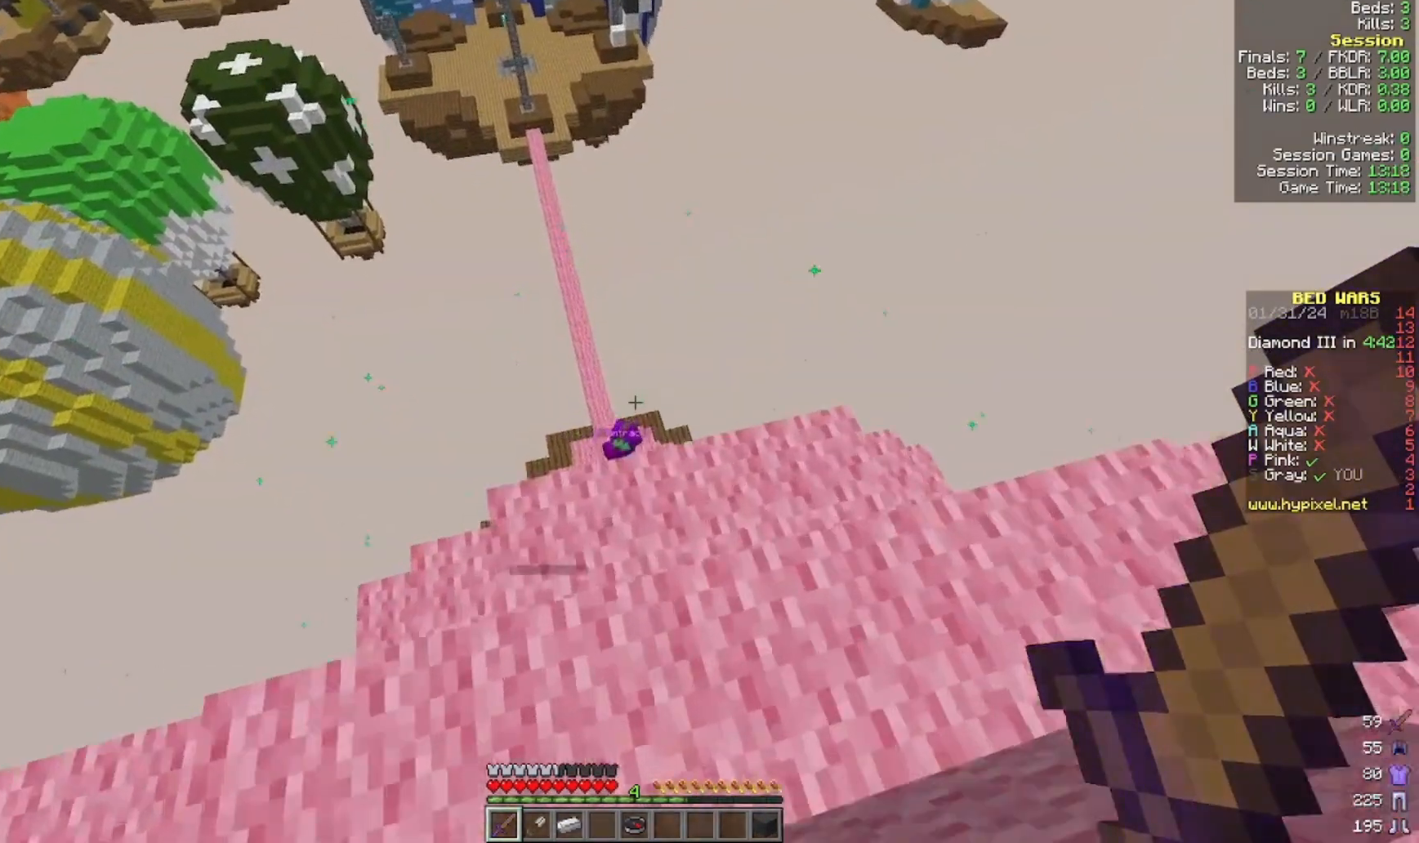
{"keys": ["w"], "mouse": [], "events": []}
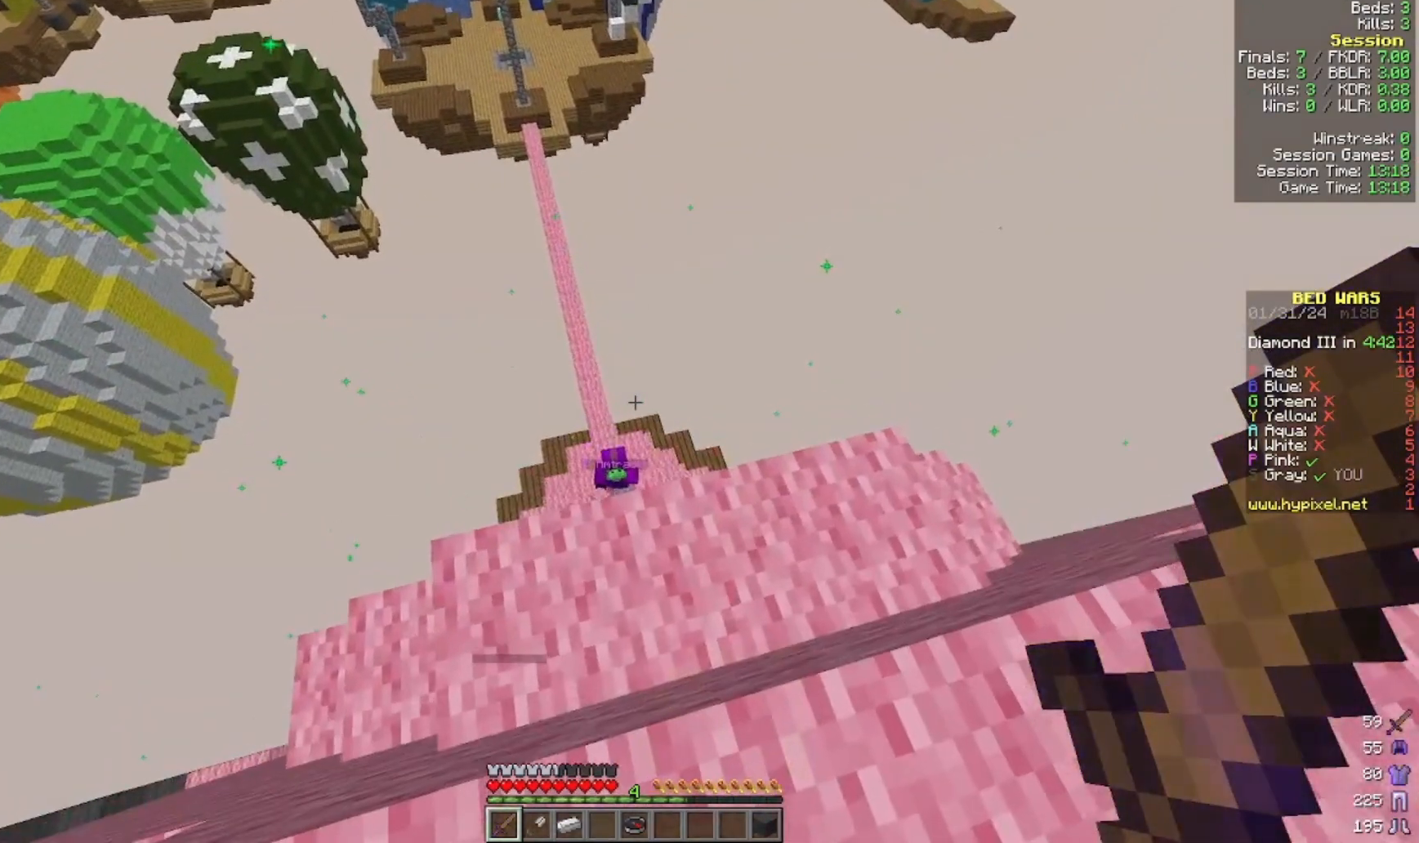
{"keys": ["a", "w"], "mouse": [], "events": [[500, "a", "down"]]}
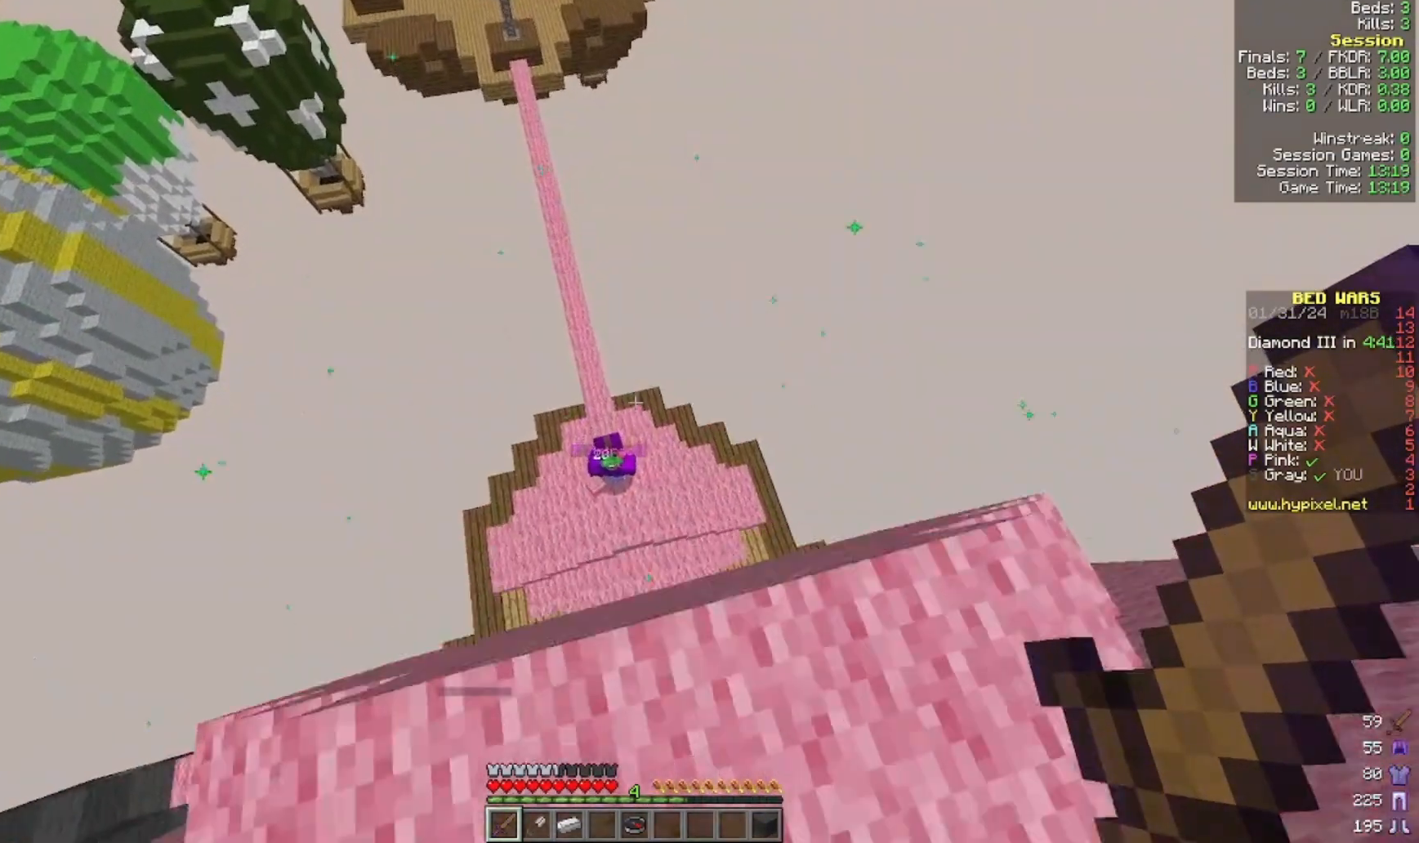
{"keys": [], "mouse": [], "events": [[100, "w", "up"], [200, "a", "up"], [300, "a", "down"], [433, "a", "up"]]}
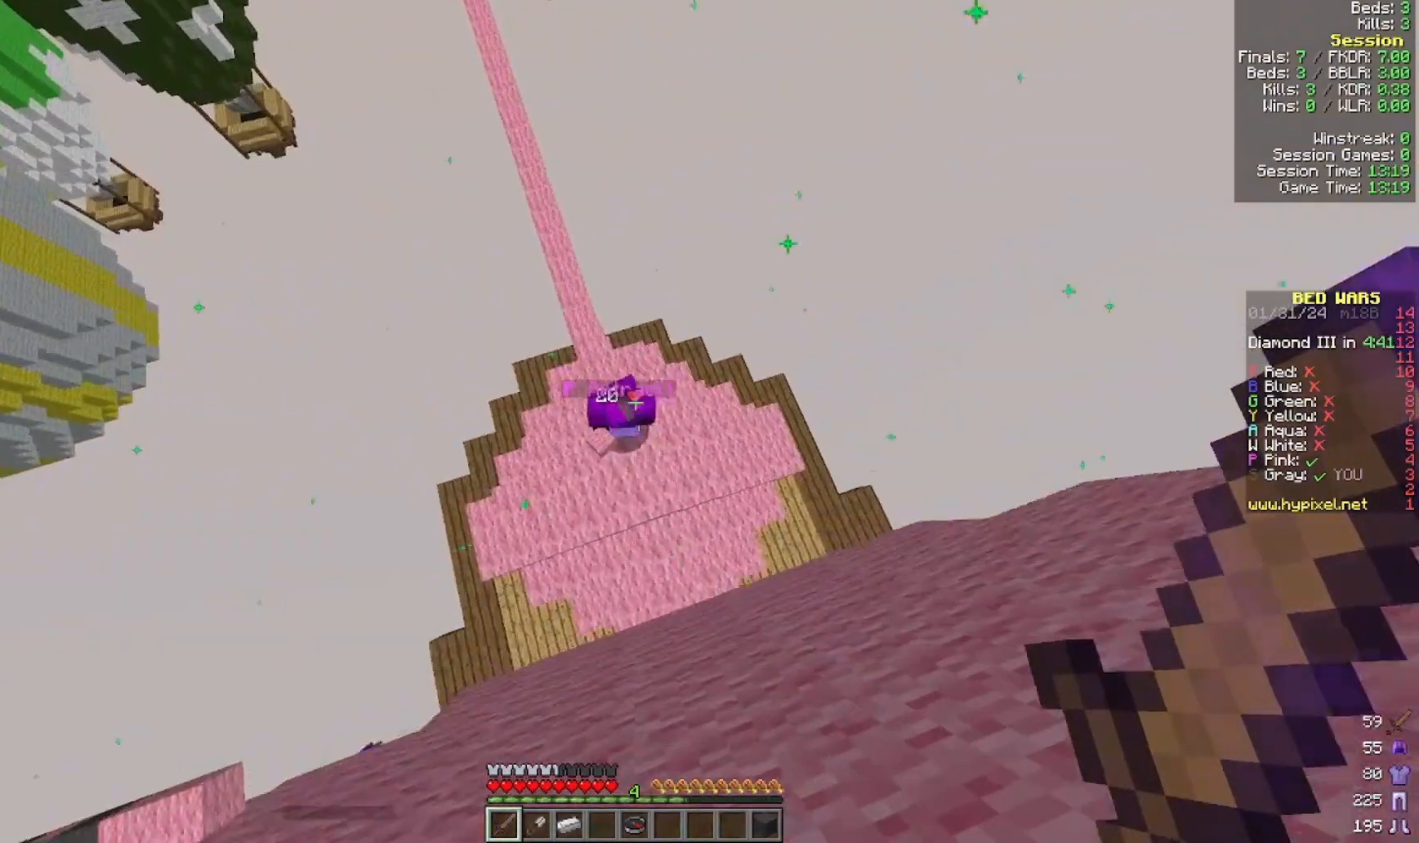
{"keys": [], "mouse": [], "events": [[100, "mouse_left", "down"], [300, "mouse_left", "up"], [400, "mouse_left", "down"], [500, "mouse_left", "up"]]}